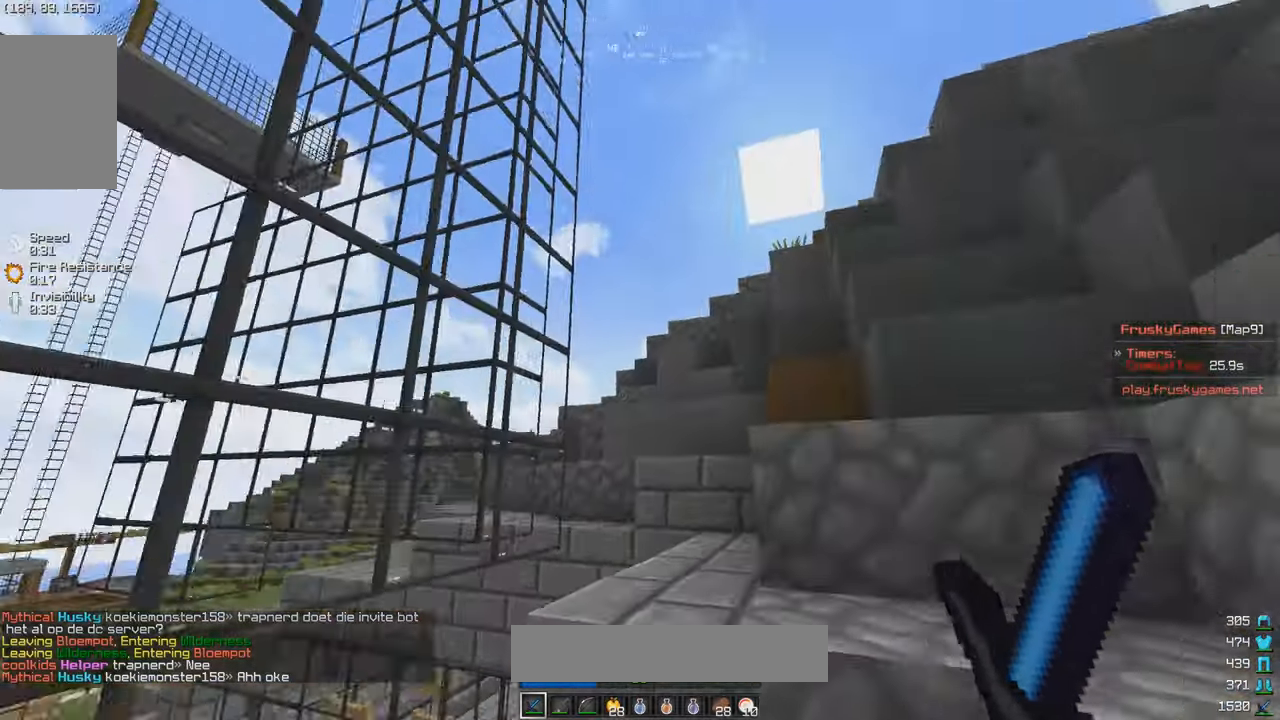
Gameplay with keyboard and mouse; each line is a JSON object with the keys and mouse buttons held at the frame after it. "events" lists presses ("down") and releases ("up") of "a", "d", "s", "w", "mouse_left" and "mouse_right" between this image and that frame as [ms after this image, input, new state], when the widget could be followed in between. "mouse_left", "mouse_right" = the "left", "right" buttons of the "mouse" list. No other keys are recorded. Fast repeated clicks can show as one long hold. Mouse movement is not recorded.
{"keys": ["a"], "mouse": [], "events": [[400, "a", "down"], [483, "s", "up"]]}
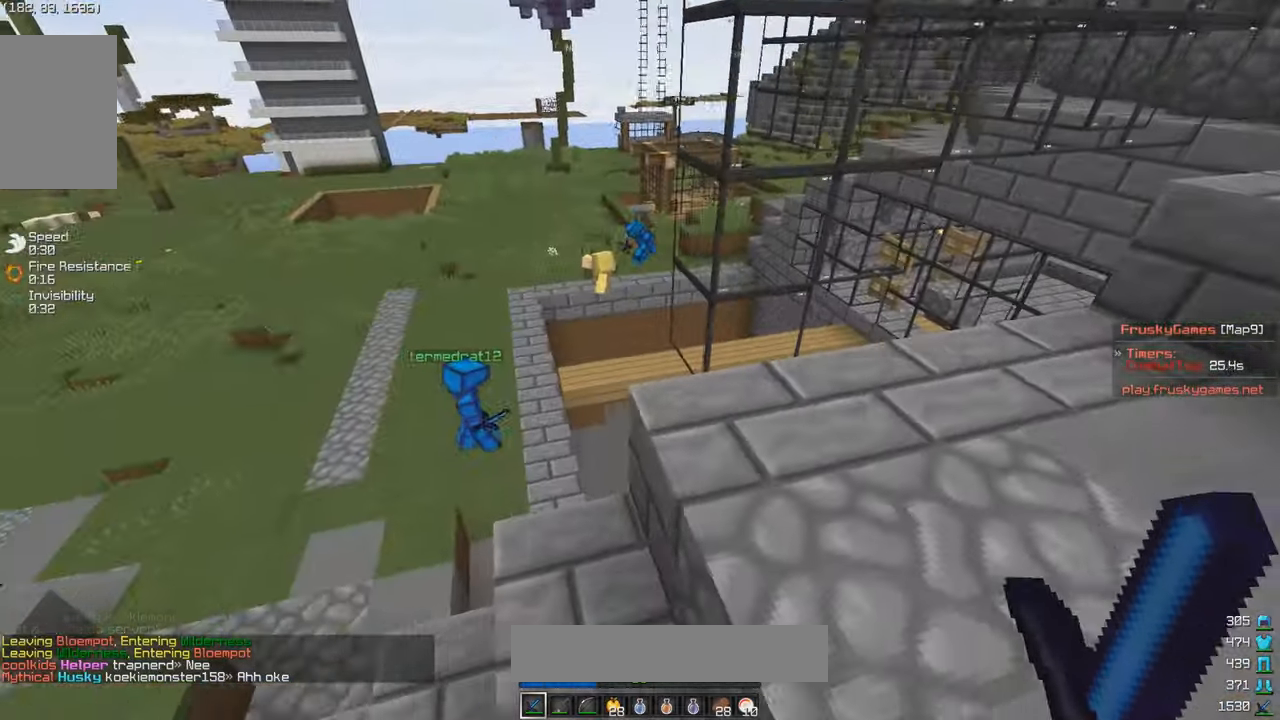
{"keys": ["a", "w"], "mouse": [], "events": [[350, "w", "down"]]}
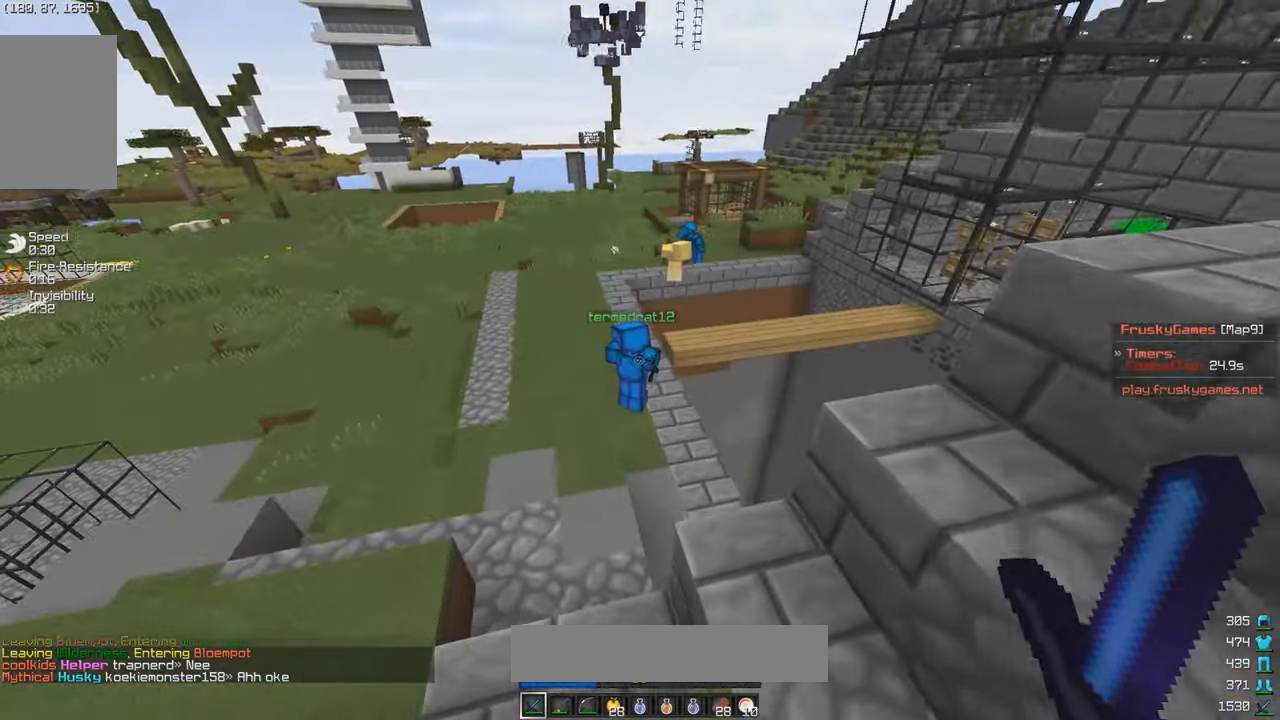
{"keys": [], "mouse": [], "events": [[16, "a", "up"], [466, "w", "up"]]}
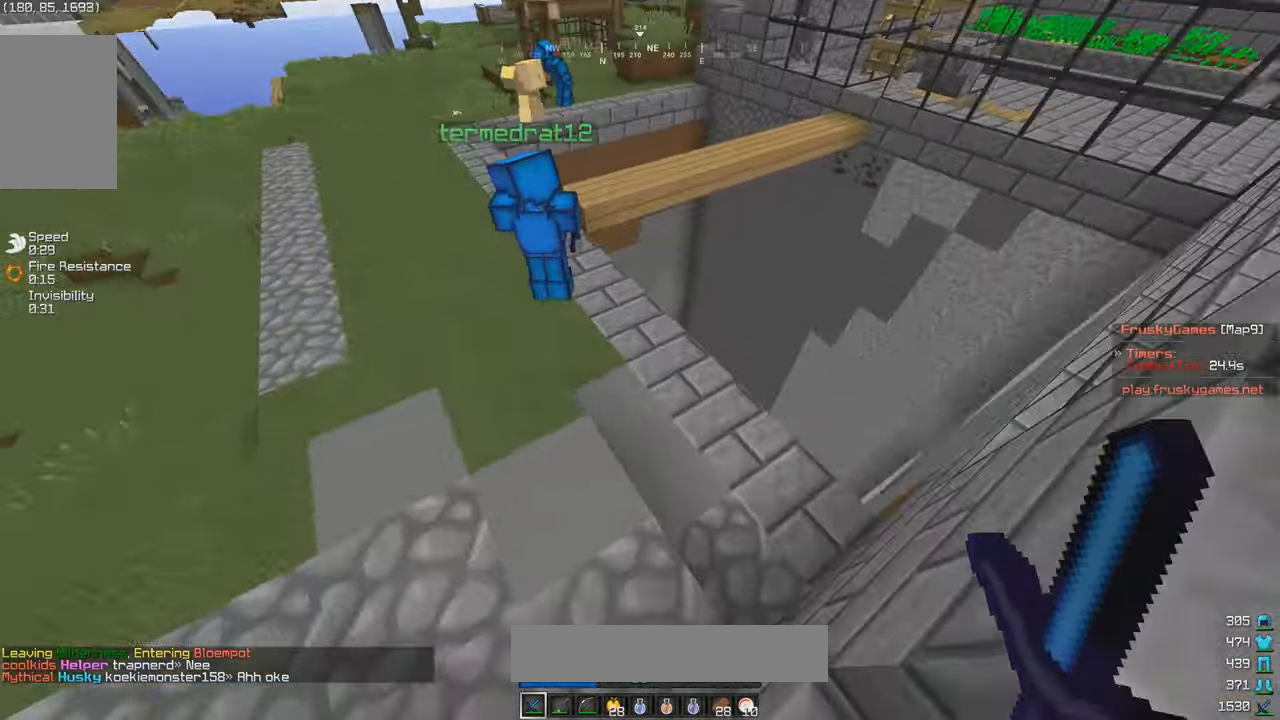
{"keys": [], "mouse": [], "events": [[300, "s", "down"], [450, "s", "up"]]}
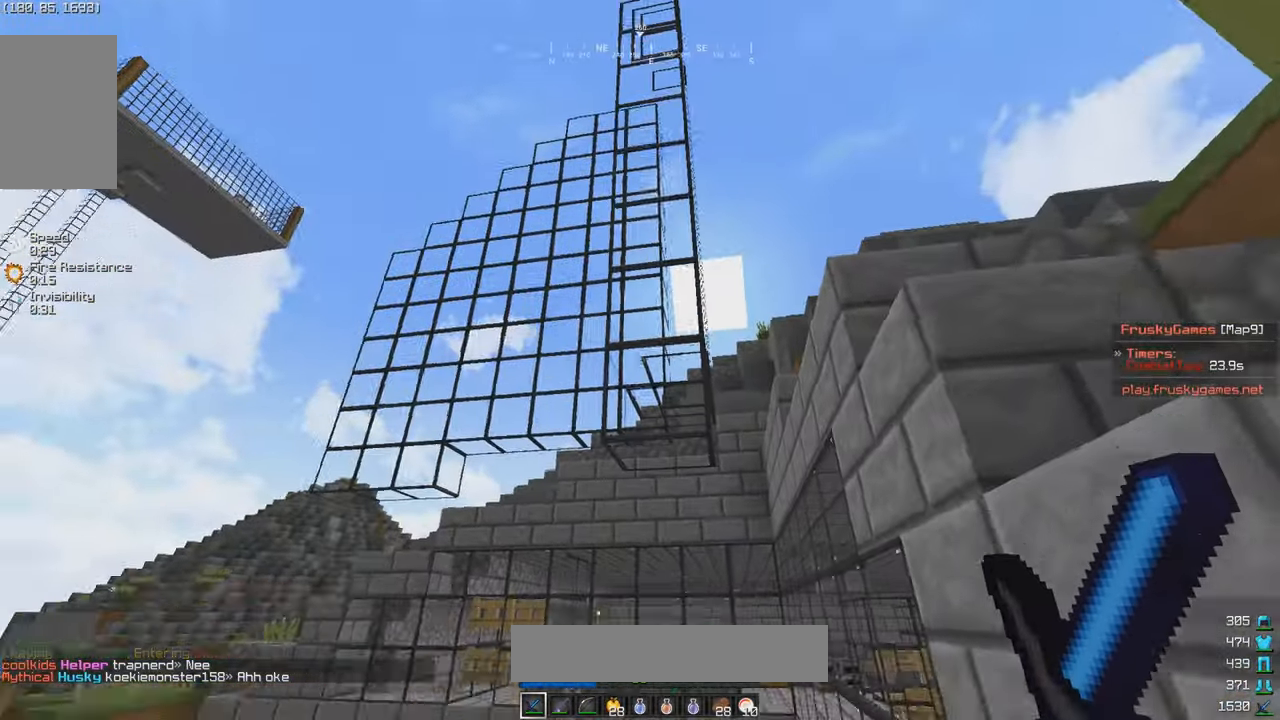
{"keys": [], "mouse": [], "events": [[100, "w", "down"], [433, "w", "up"]]}
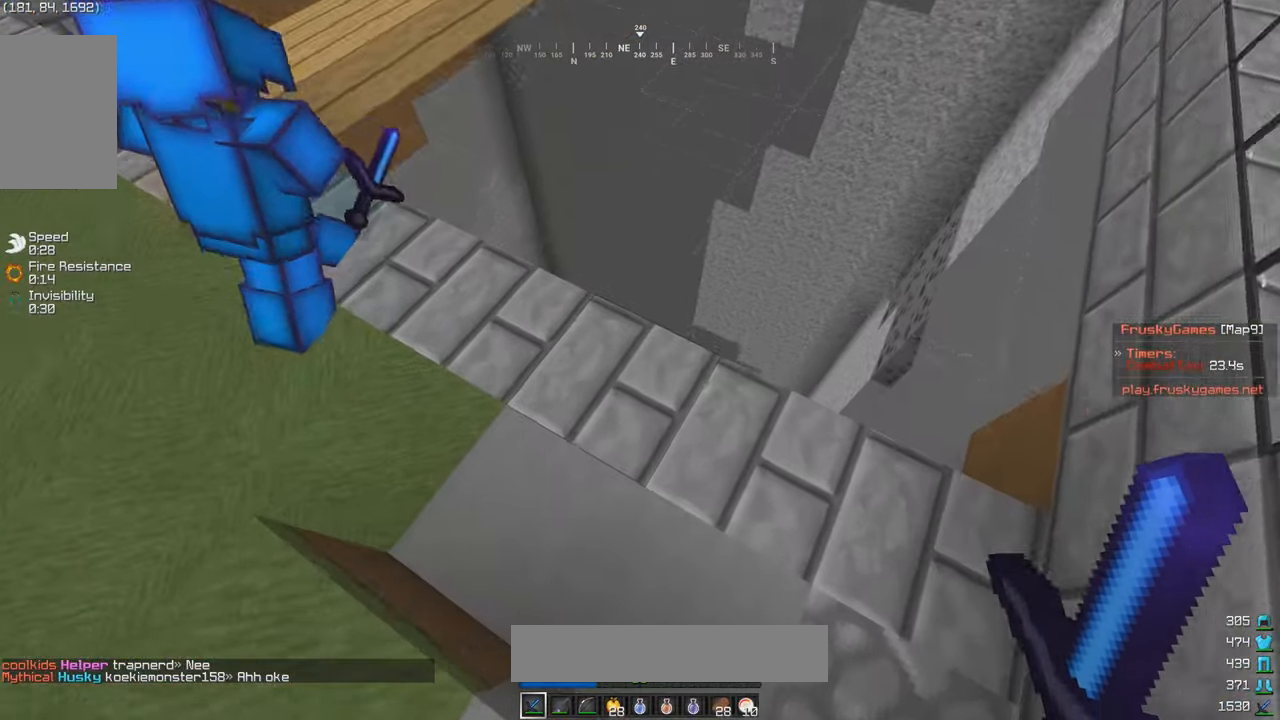
{"keys": ["d", "w"], "mouse": [], "events": [[50, "w", "down"], [100, "d", "down"]]}
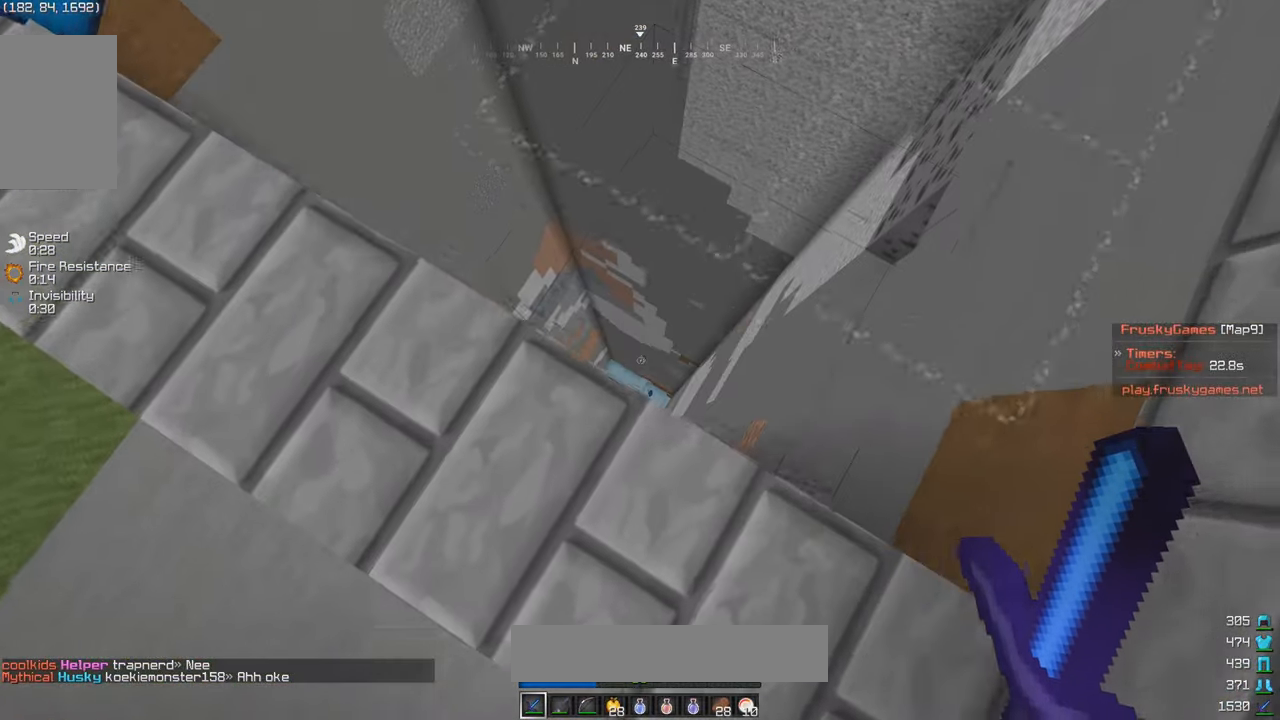
{"keys": ["a", "s"], "mouse": [], "events": [[133, "d", "up"], [133, "w", "up"], [150, "a", "down"], [450, "s", "down"]]}
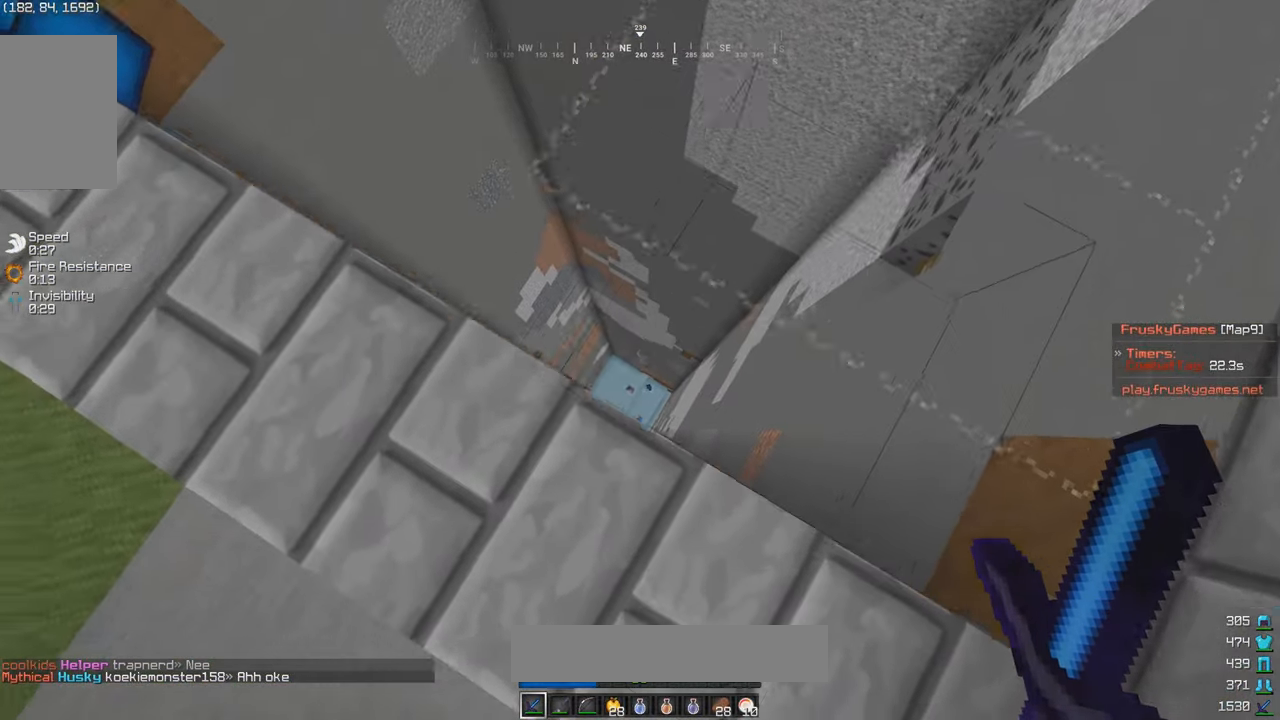
{"keys": ["w"], "mouse": [], "events": [[33, "s", "up"], [133, "a", "up"], [450, "w", "down"]]}
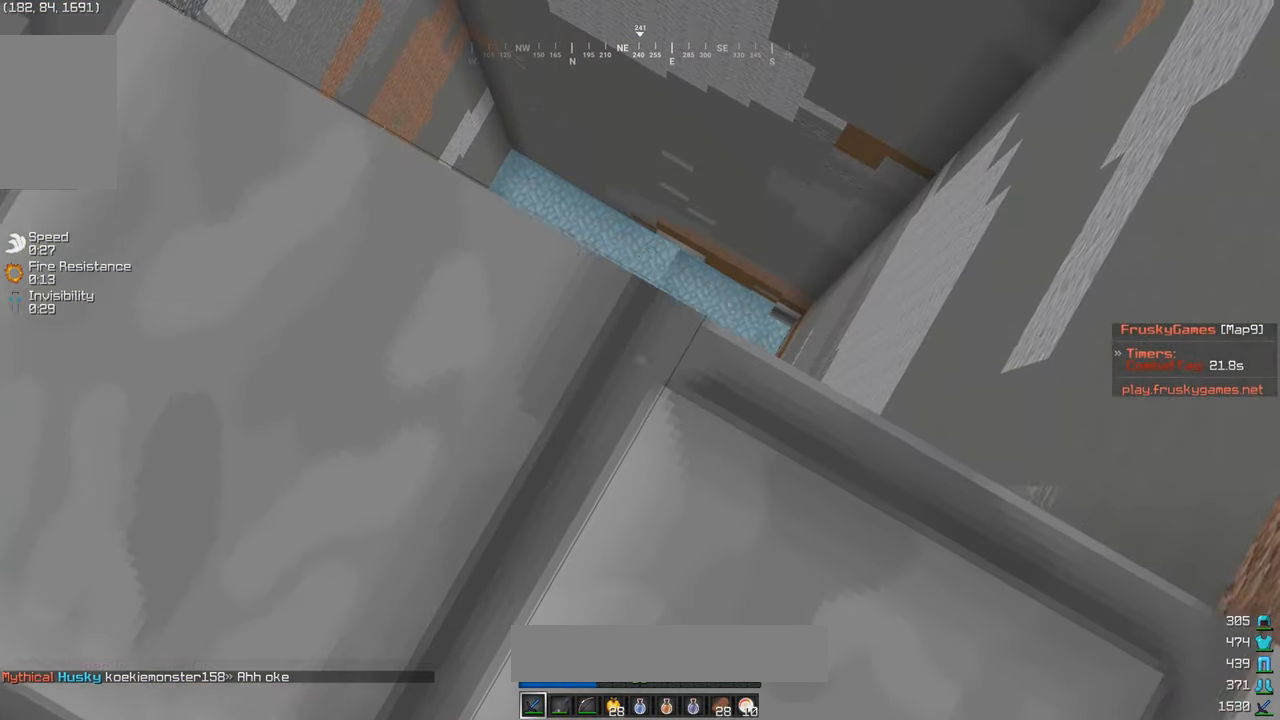
{"keys": [], "mouse": [], "events": [[333, "w", "up"]]}
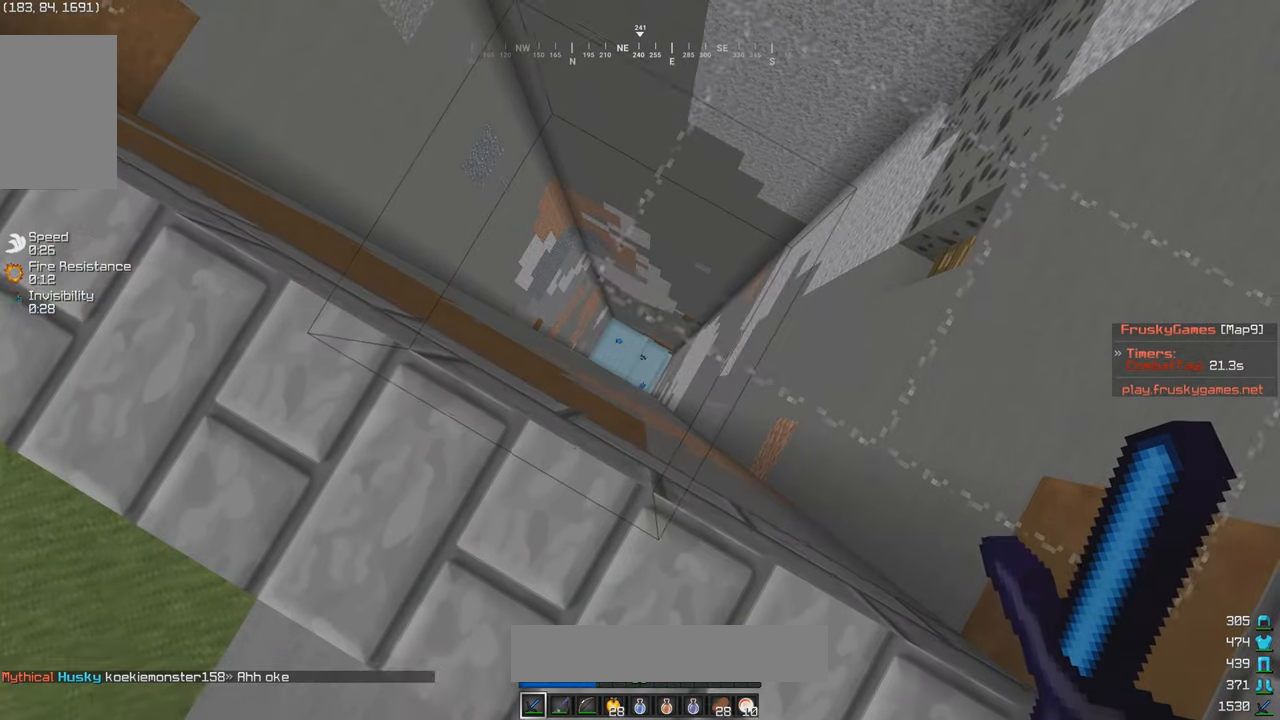
{"keys": ["a", "s", "w"], "mouse": [], "events": [[150, "a", "down"], [150, "s", "down"], [483, "w", "down"]]}
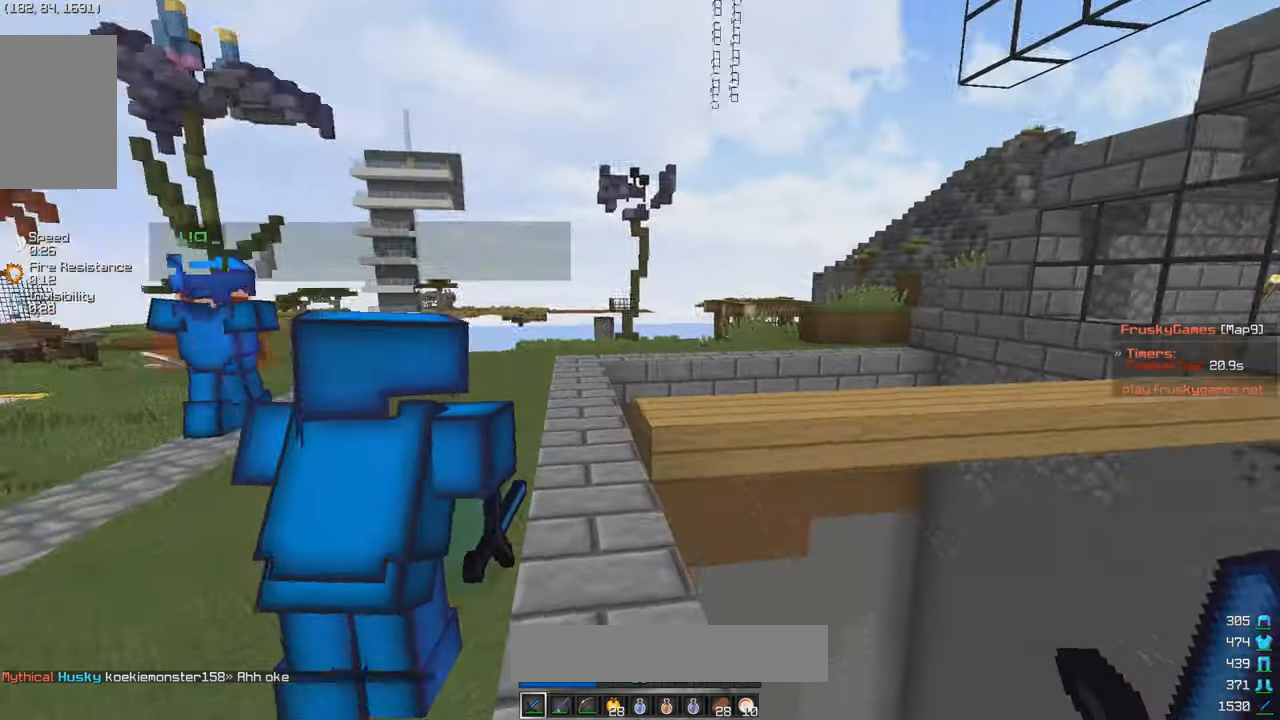
{"keys": ["w"], "mouse": [], "events": [[67, "s", "up"], [317, "a", "up"]]}
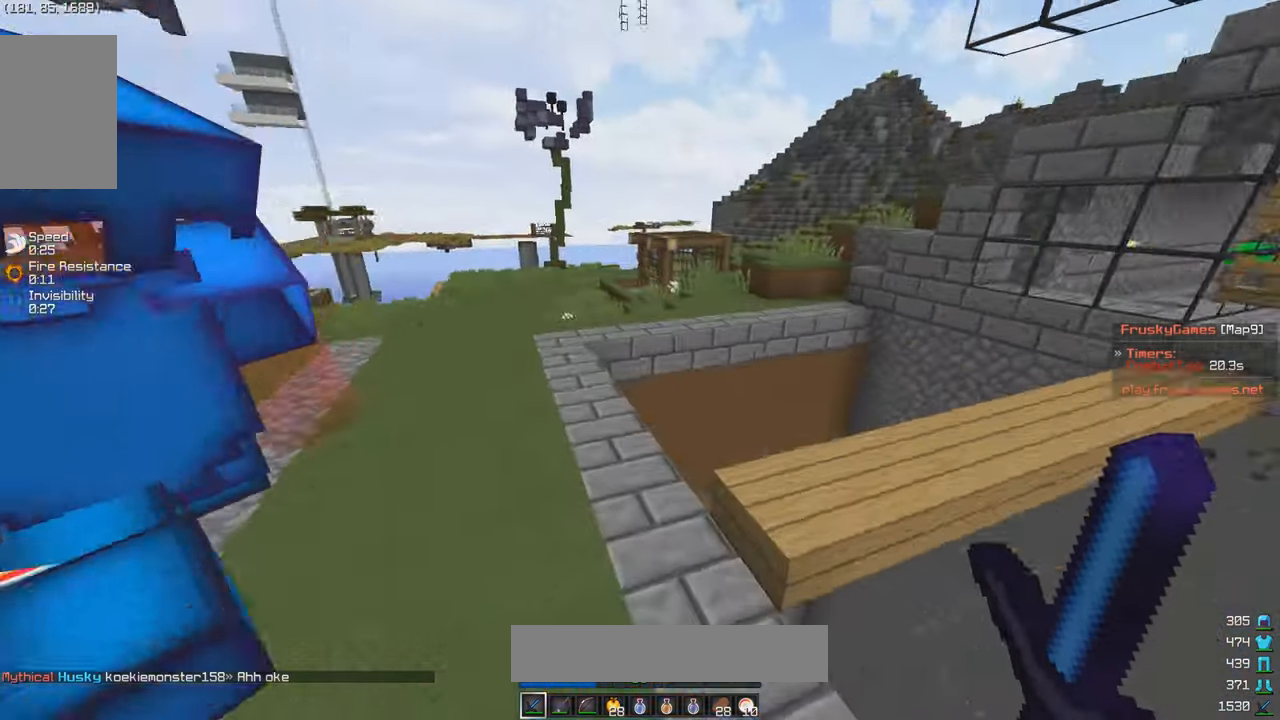
{"keys": ["a", "s"], "mouse": [], "events": [[50, "a", "down"], [150, "w", "up"], [200, "s", "down"]]}
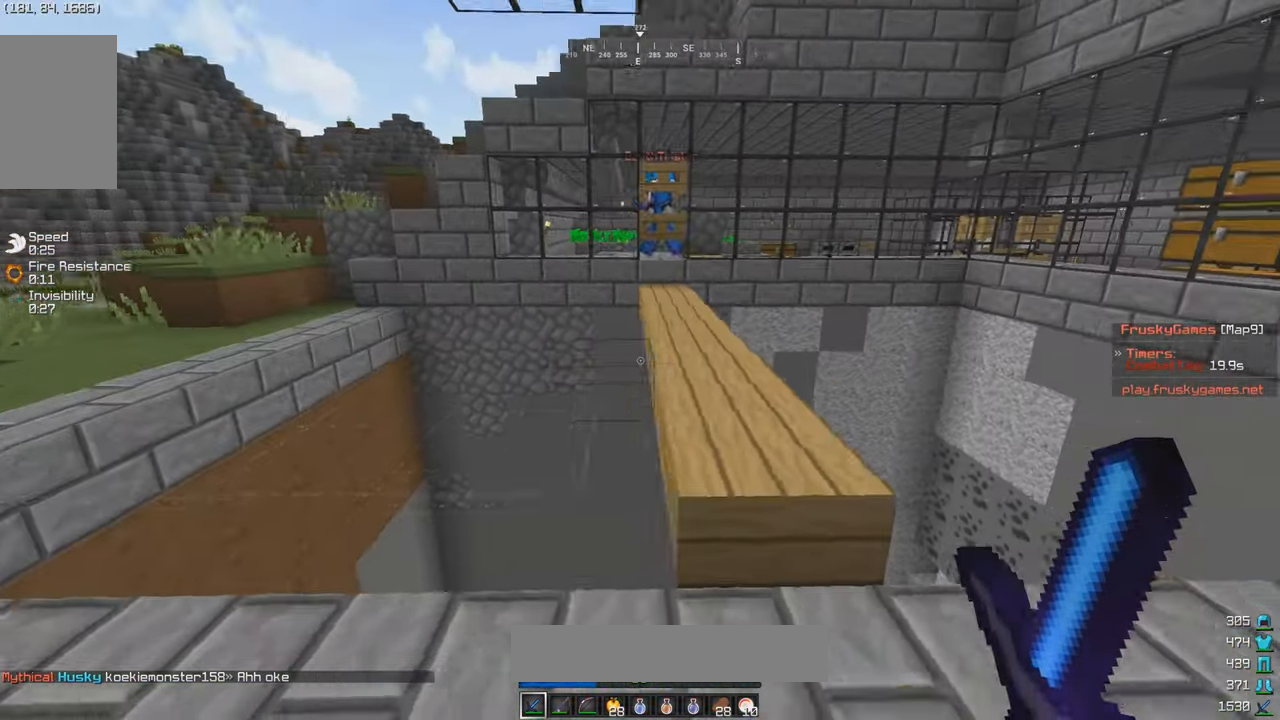
{"keys": ["a", "s", "w"], "mouse": [], "events": [[400, "w", "down"]]}
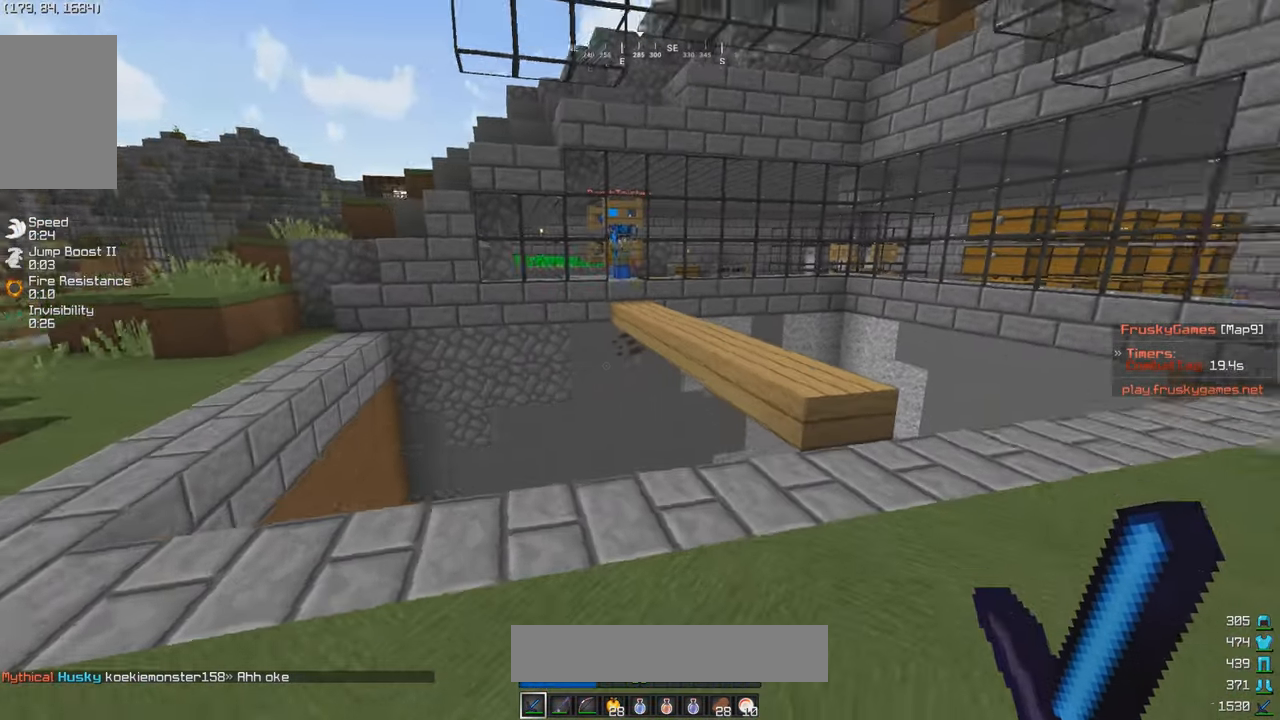
{"keys": ["a", "s"], "mouse": [], "events": [[17, "s", "up"], [117, "w", "up"], [167, "a", "up"], [233, "s", "down"], [350, "a", "down"]]}
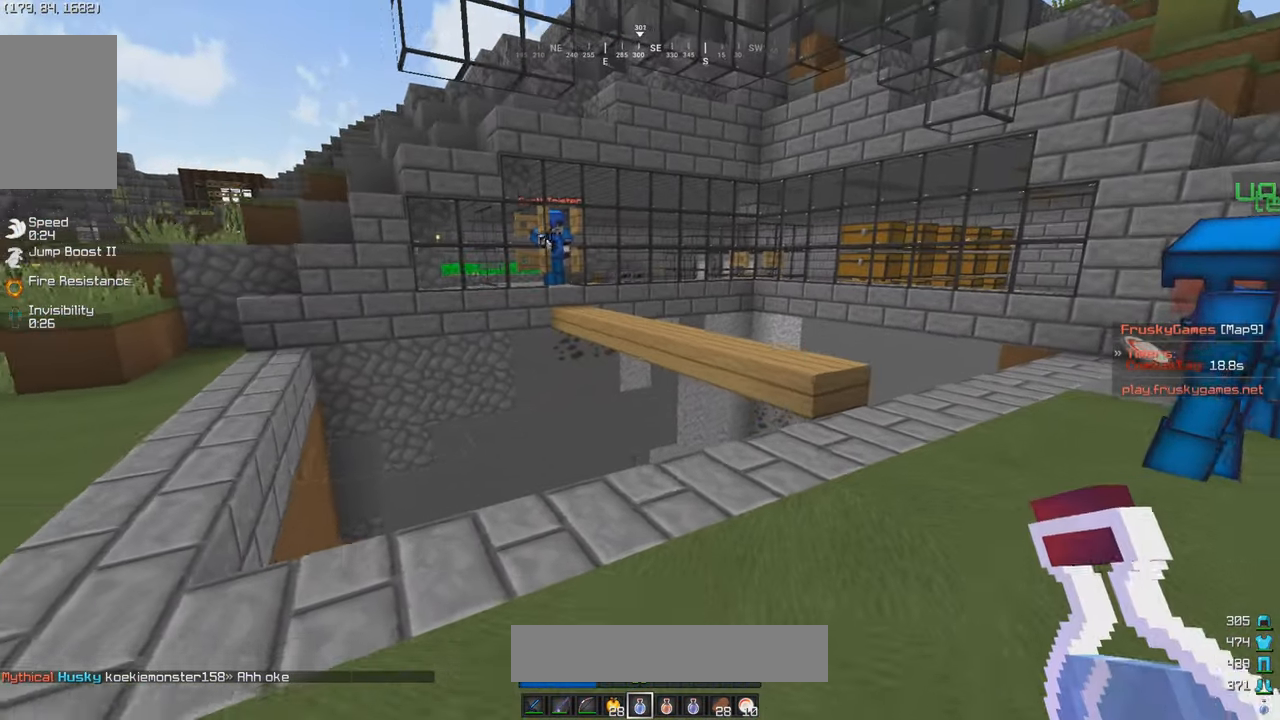
{"keys": ["d", "w"], "mouse": [], "events": [[167, "a", "up"], [300, "s", "up"], [400, "w", "down"], [500, "d", "down"]]}
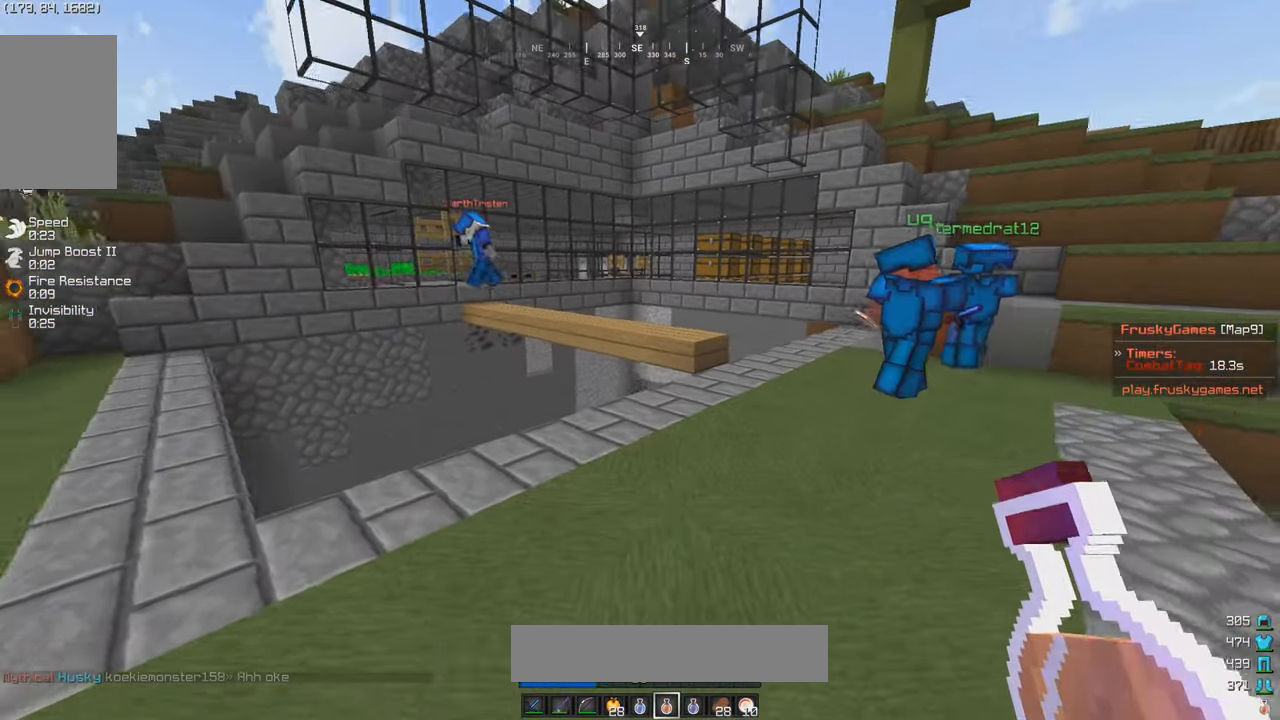
{"keys": ["w"], "mouse": [], "events": [[483, "d", "up"]]}
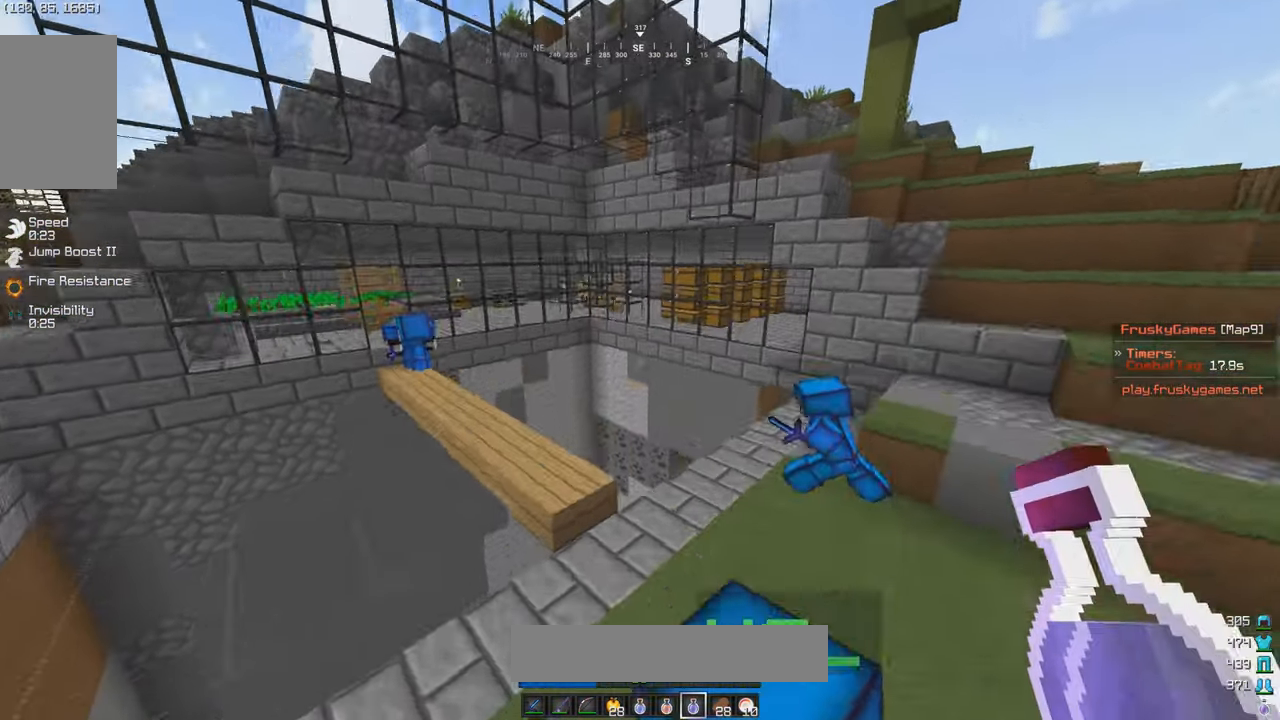
{"keys": ["w"], "mouse": [], "events": [[50, "d", "down"], [383, "d", "up"]]}
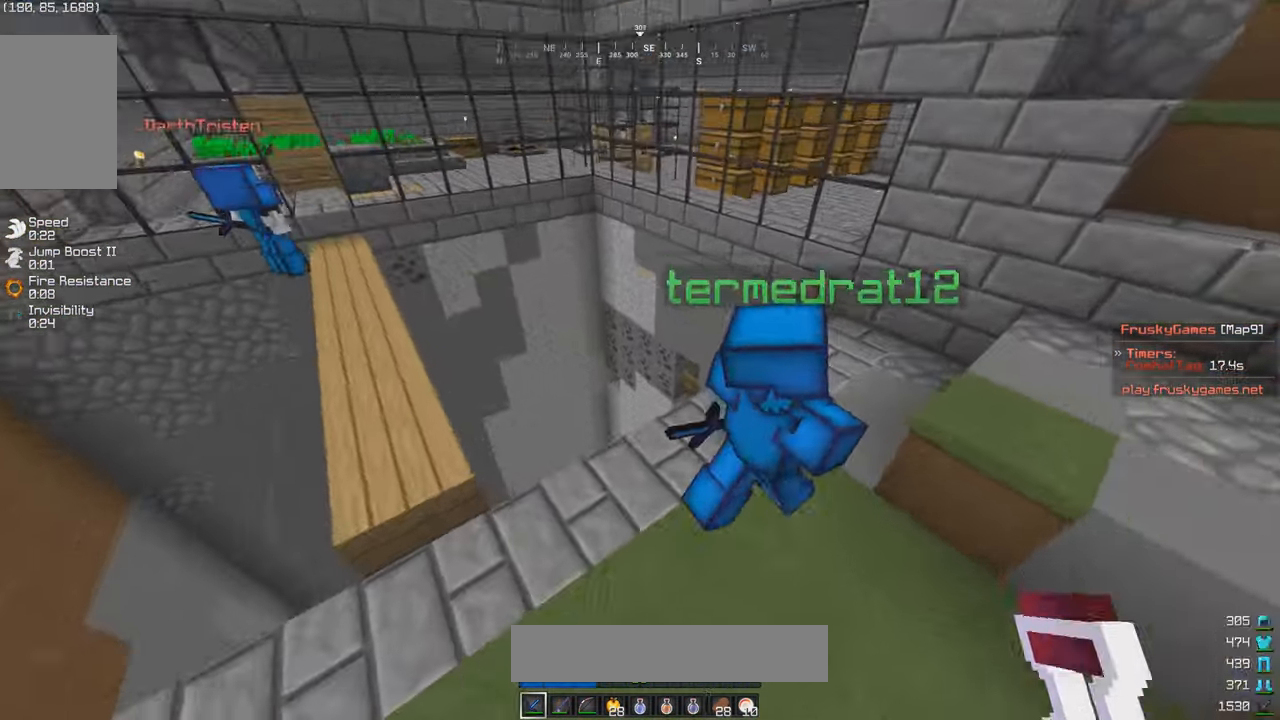
{"keys": ["w"], "mouse": [], "events": []}
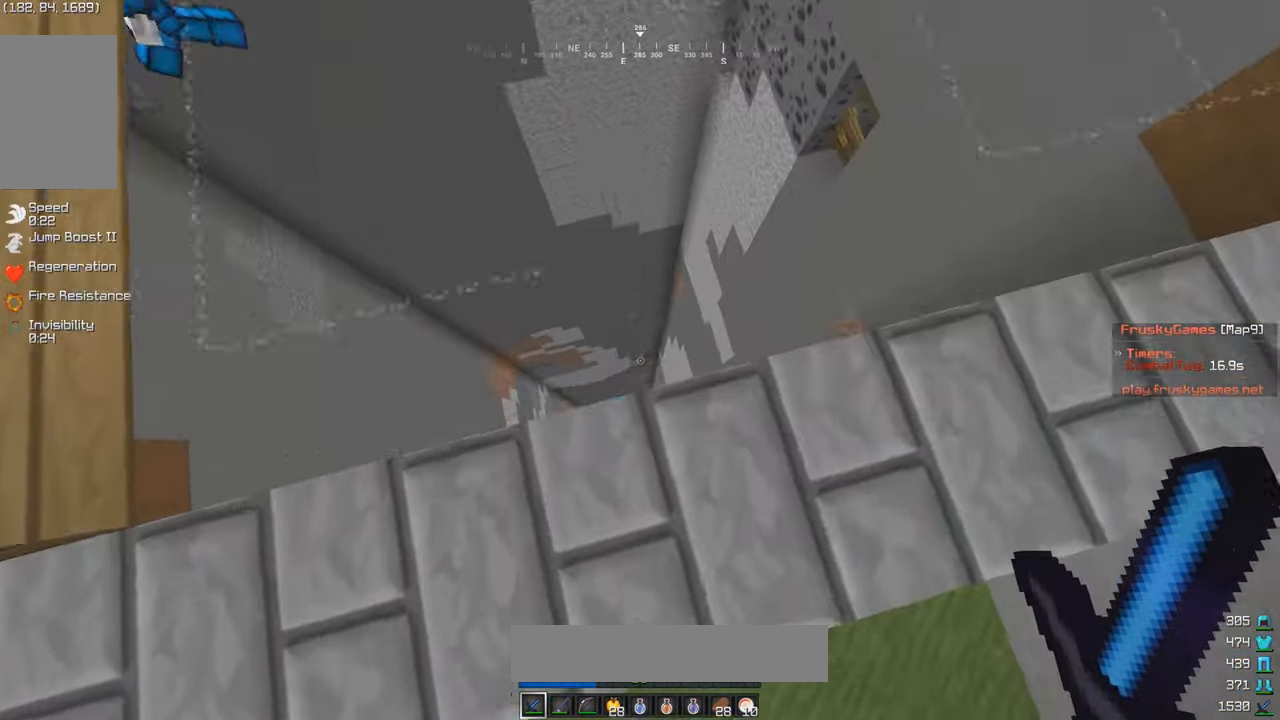
{"keys": ["w"], "mouse": [], "events": []}
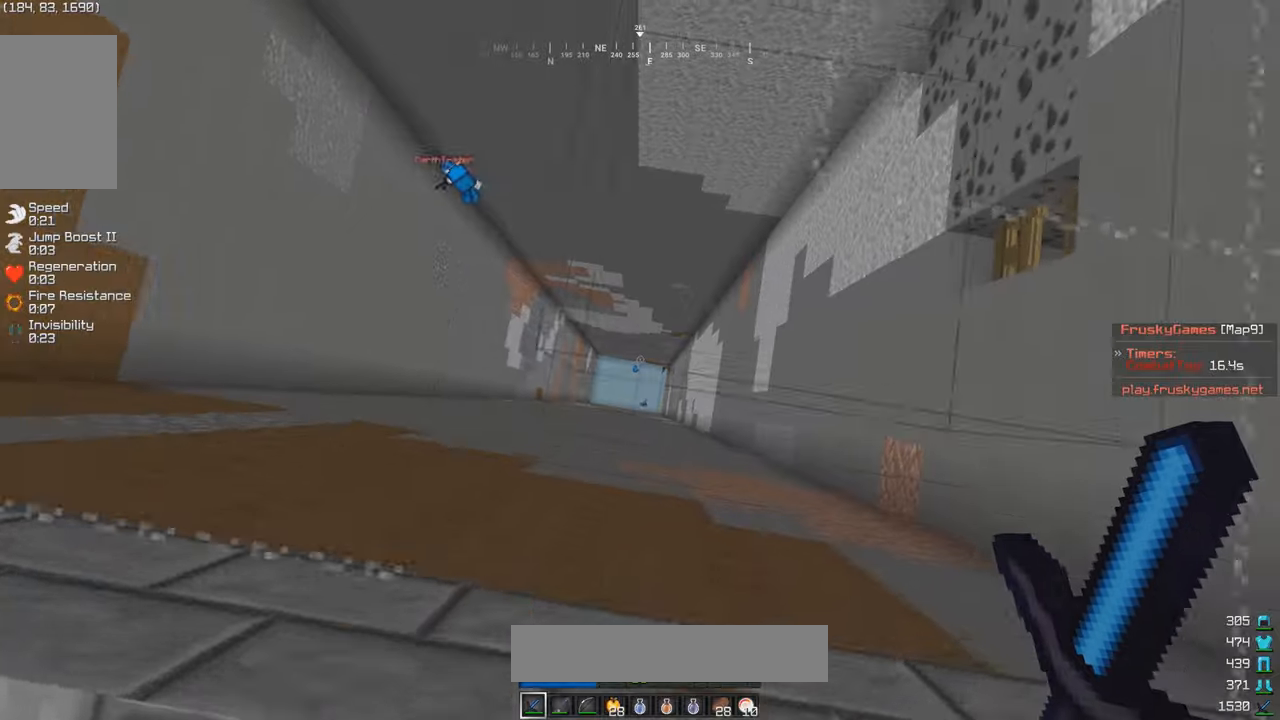
{"keys": ["d"], "mouse": [], "events": [[150, "d", "down"], [434, "w", "up"]]}
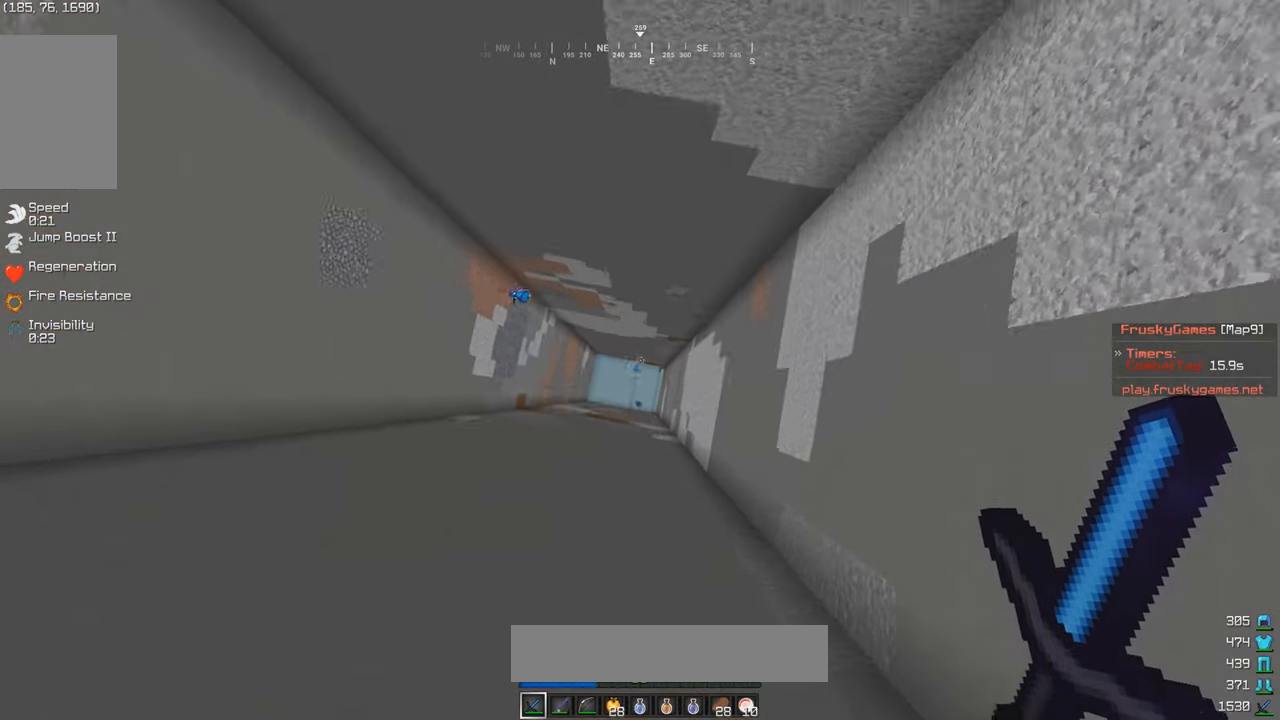
{"keys": [], "mouse": ["left"], "events": [[34, "d", "up"], [100, "mouse_left", "down"], [200, "s", "down"], [350, "s", "up"]]}
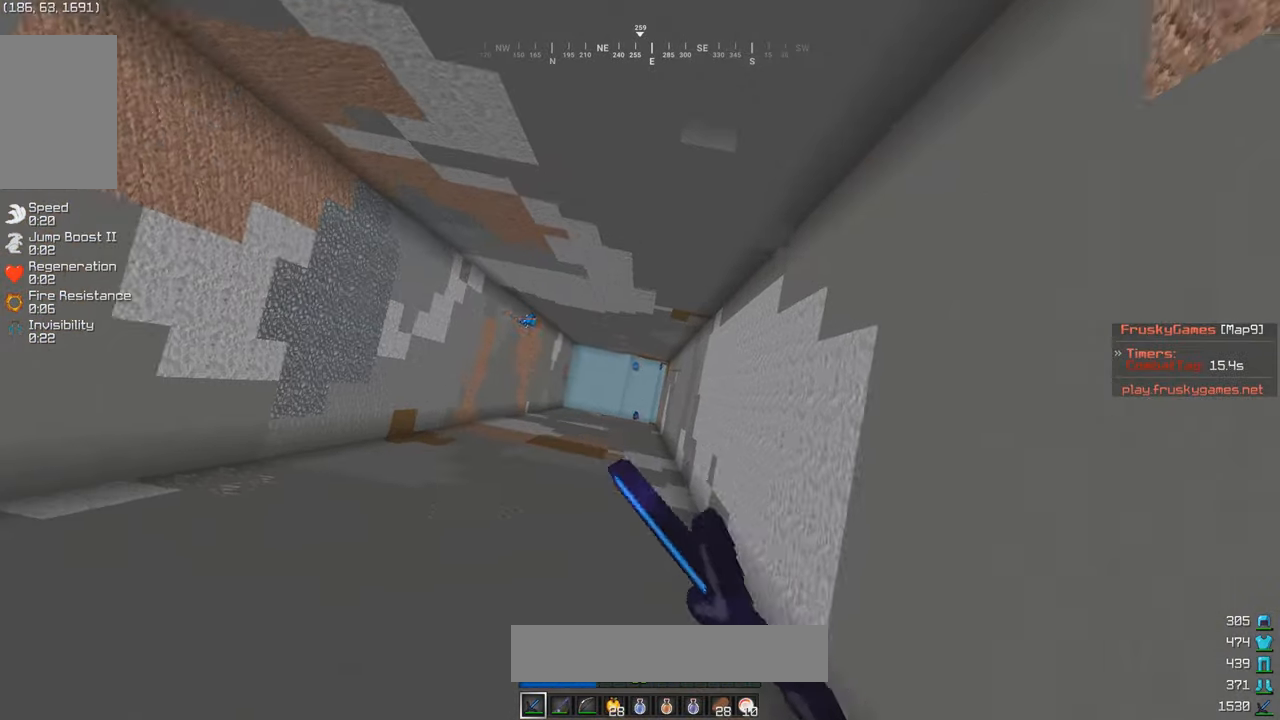
{"keys": [], "mouse": ["left"], "events": [[350, "mouse_left", "up"], [500, "mouse_left", "down"]]}
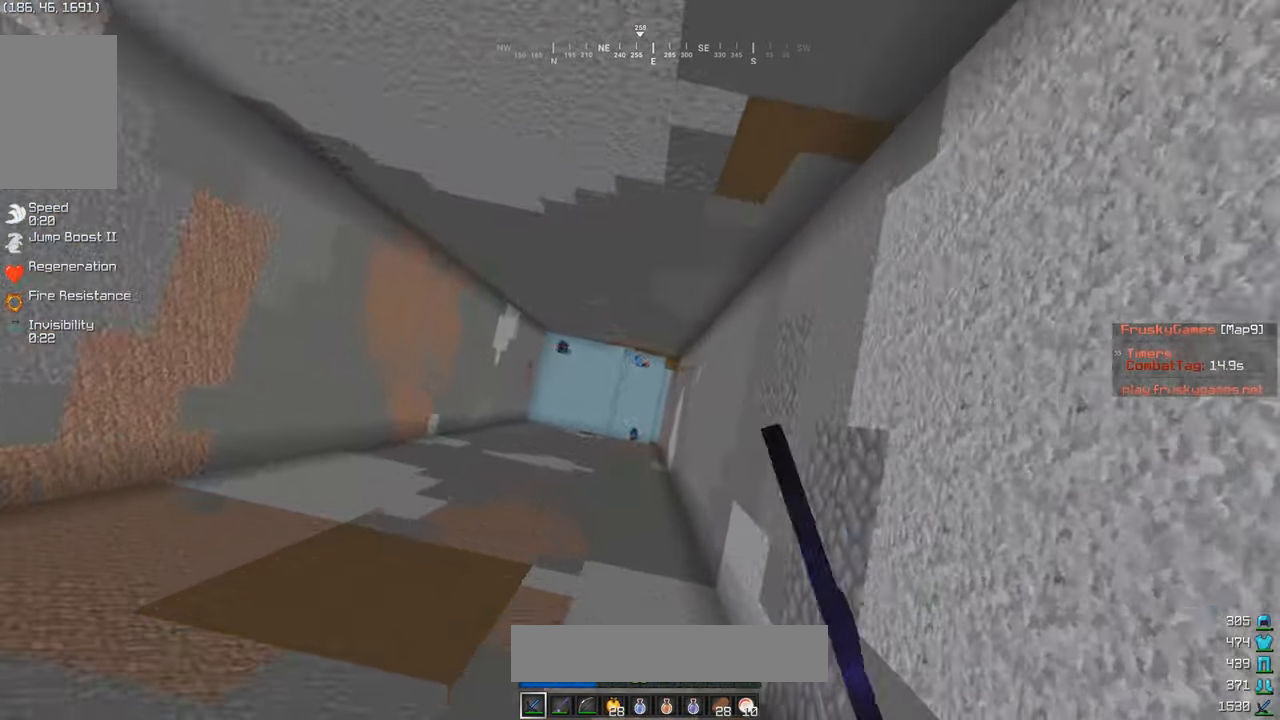
{"keys": ["a", "w"], "mouse": [], "events": [[150, "w", "down"], [350, "a", "down"], [500, "mouse_left", "up"]]}
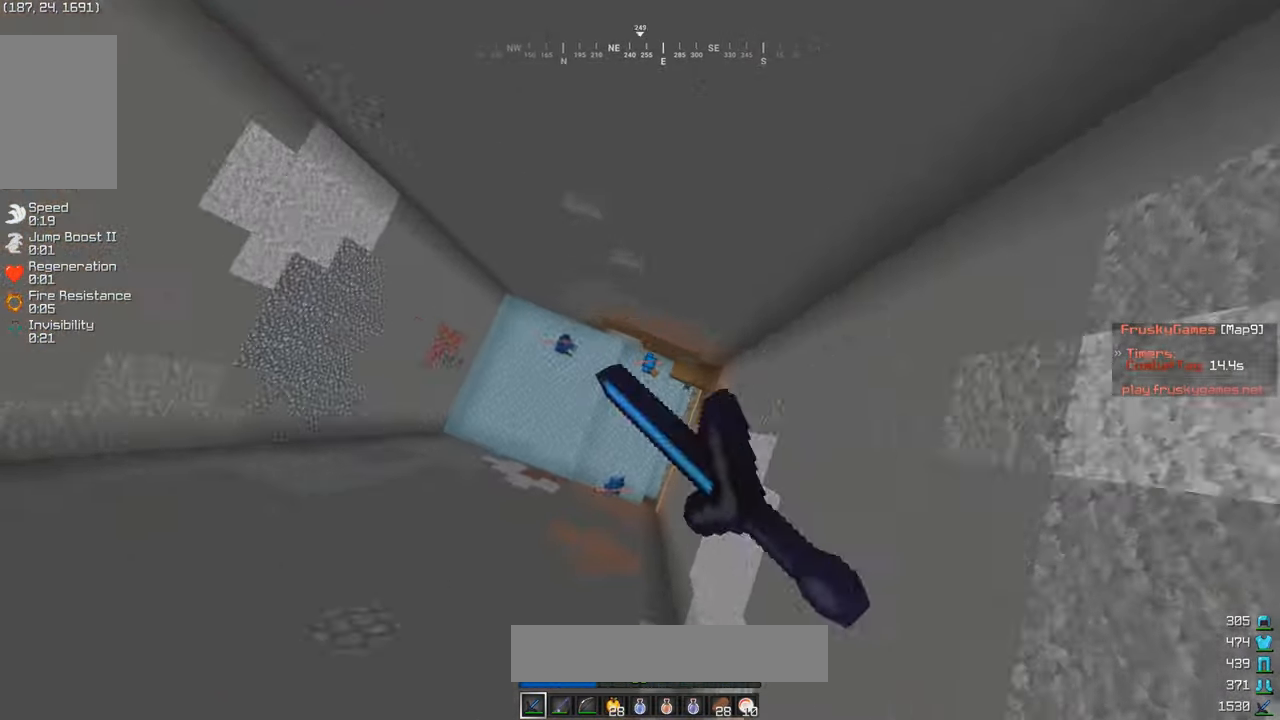
{"keys": ["a", "w"], "mouse": ["left"], "events": [[334, "a", "up"], [350, "mouse_left", "down"], [500, "a", "down"]]}
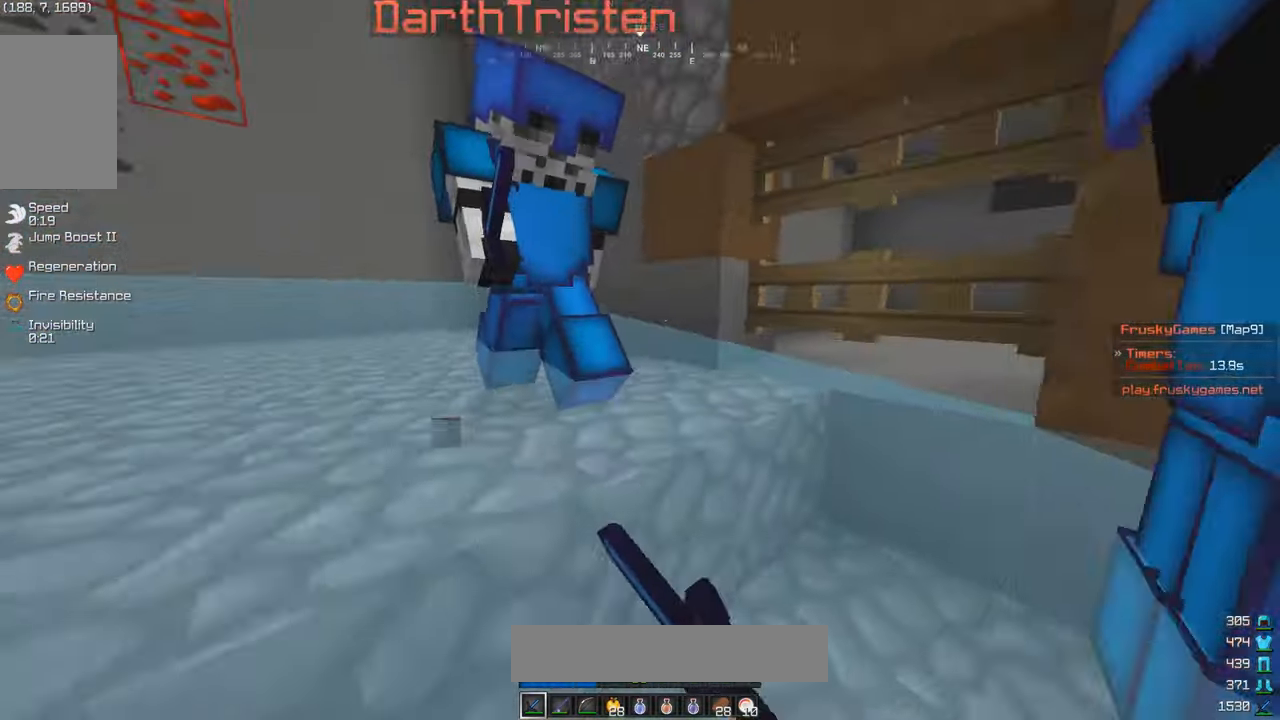
{"keys": ["w"], "mouse": ["left"], "events": [[50, "mouse_left", "up"], [100, "mouse_left", "down"], [234, "a", "up"]]}
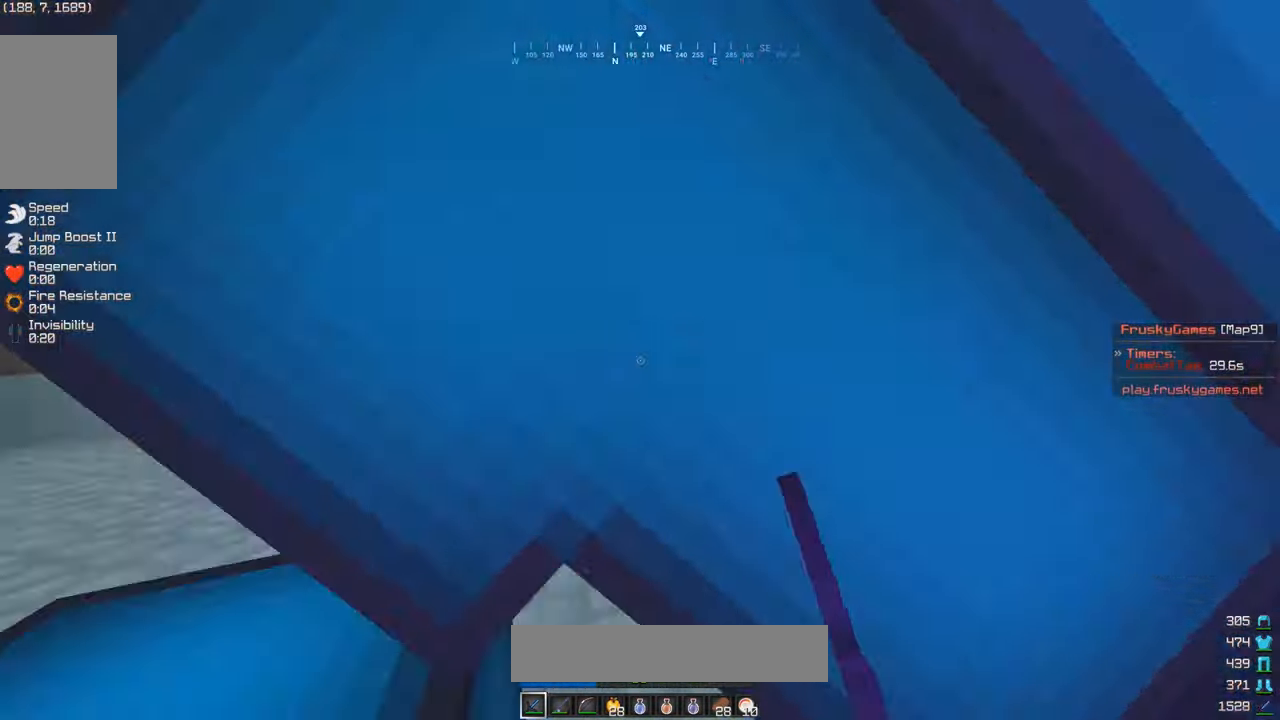
{"keys": ["a", "w"], "mouse": ["left"], "events": [[300, "a", "down"], [384, "a", "up"], [450, "a", "down"]]}
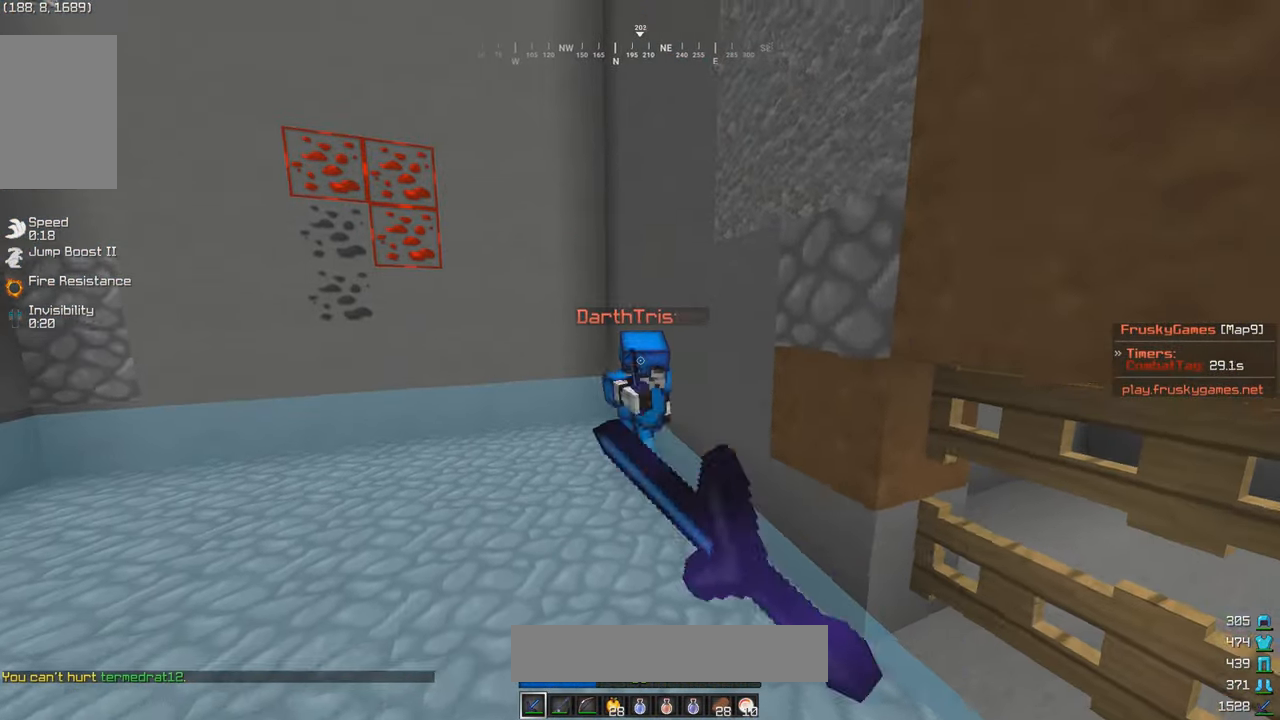
{"keys": ["w"], "mouse": [], "events": [[234, "a", "up"], [250, "mouse_left", "up"], [350, "mouse_right", "down"], [434, "mouse_right", "up"]]}
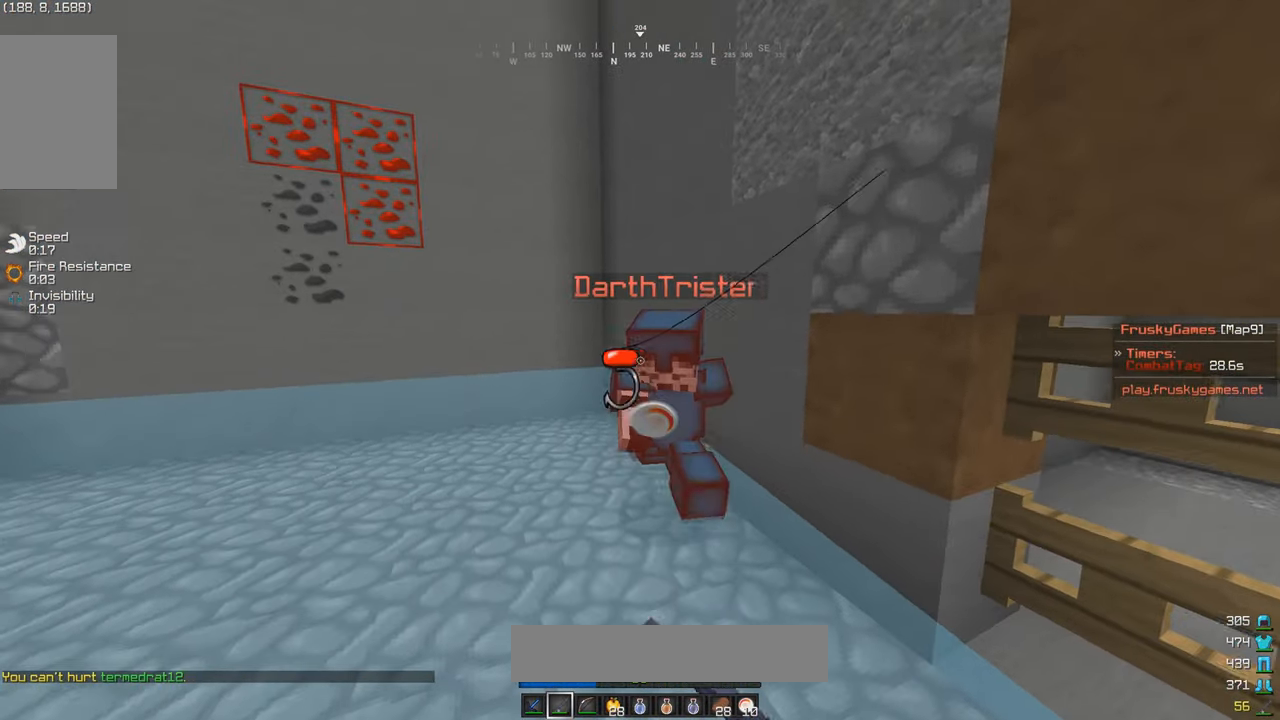
{"keys": ["a", "w"], "mouse": [], "events": [[100, "a", "down"], [150, "mouse_right", "down"], [250, "mouse_right", "up"], [300, "mouse_right", "down"], [400, "mouse_right", "up"]]}
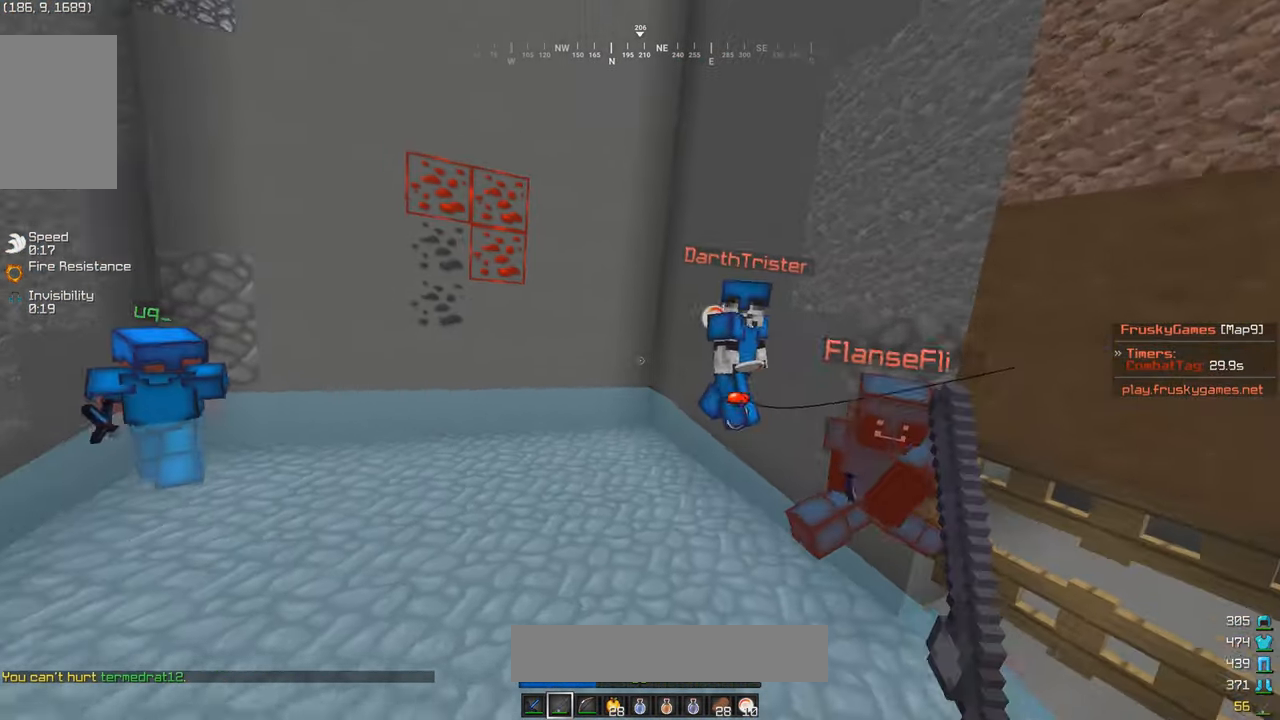
{"keys": ["a", "w"], "mouse": [], "events": [[150, "mouse_right", "down"], [400, "mouse_right", "up"]]}
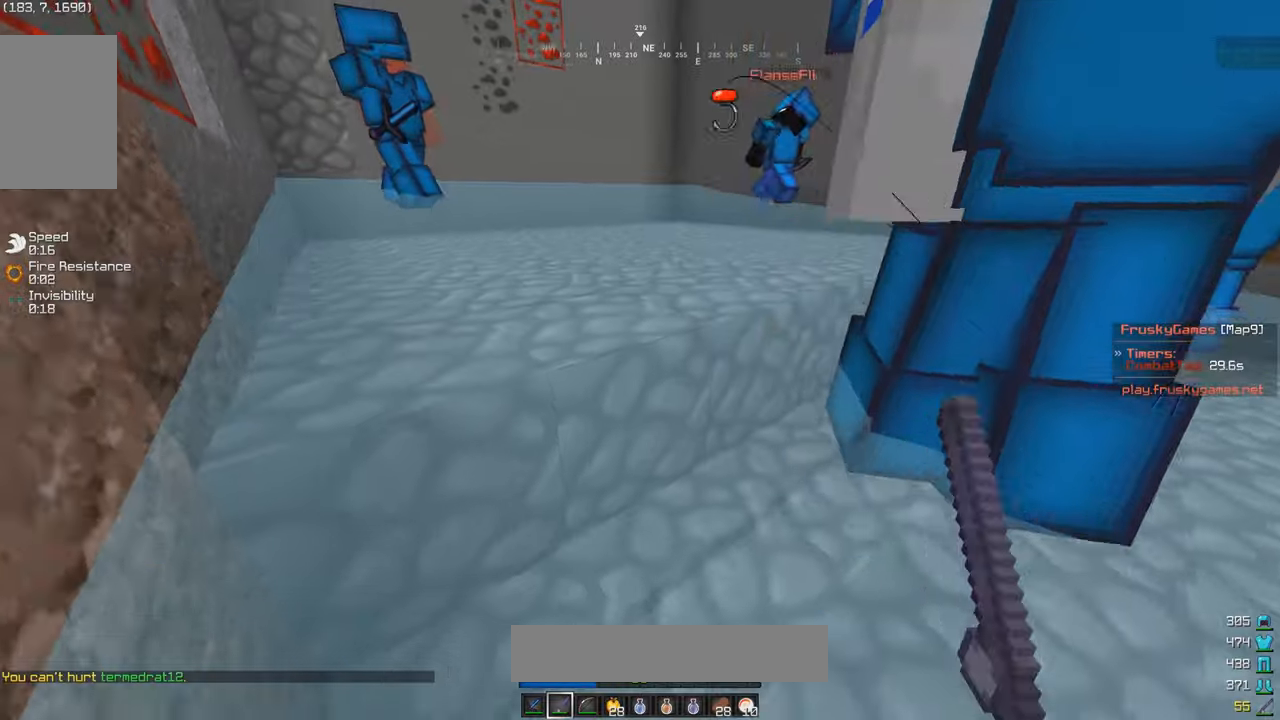
{"keys": ["w"], "mouse": ["left"], "events": [[450, "mouse_left", "down"], [483, "a", "up"]]}
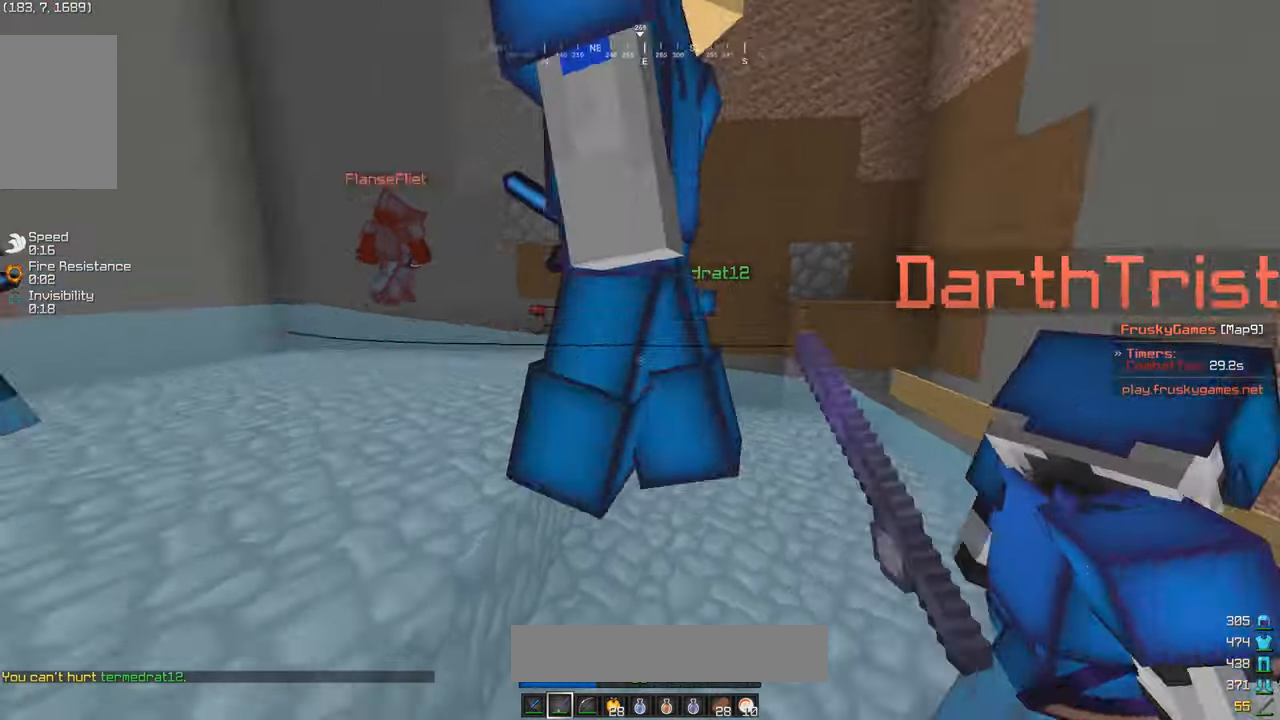
{"keys": ["a", "s"], "mouse": ["left"], "events": [[283, "w", "up"], [350, "s", "down"], [416, "a", "down"], [450, "mouse_left", "up"], [500, "mouse_left", "down"]]}